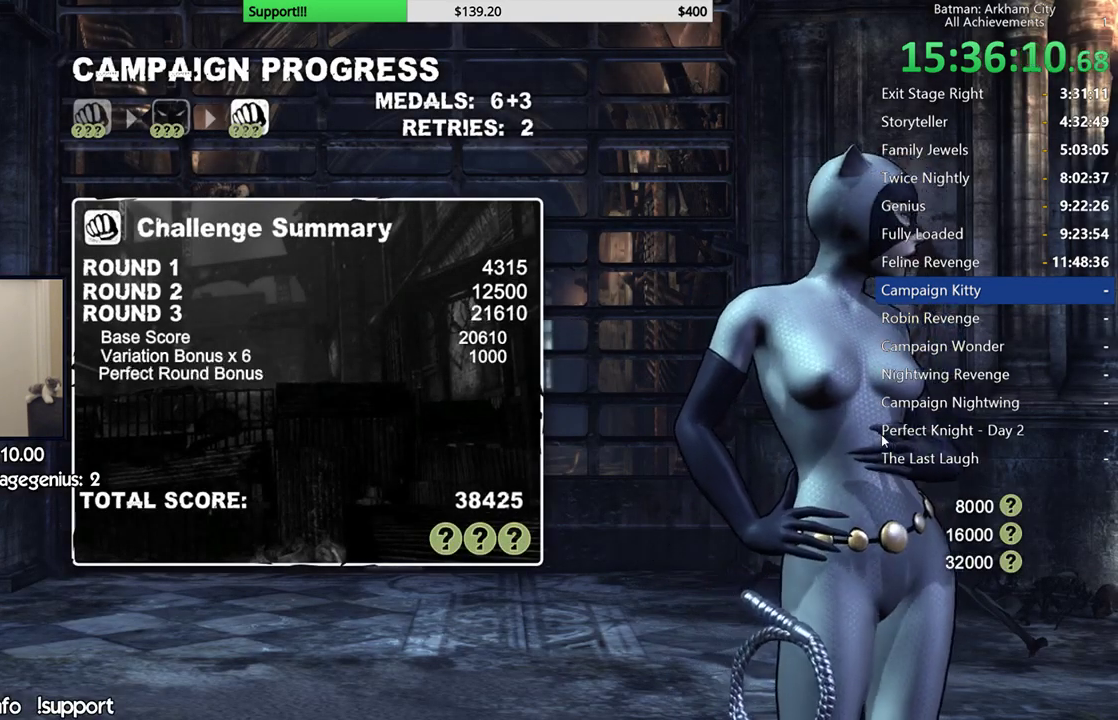
Gameplay with a controller (Xbox layout); each line is a JSON object with the inputs held at the frame after it. "events" lists button and stick changes between this image and that frame as [ms after this image, input, new state], when the widget could be followed in between.
{"buttons": ["A"], "left_stick": "center", "right_stick": "center", "events": [[17, "A", "down"], [150, "A", "up"], [417, "A", "down"]]}
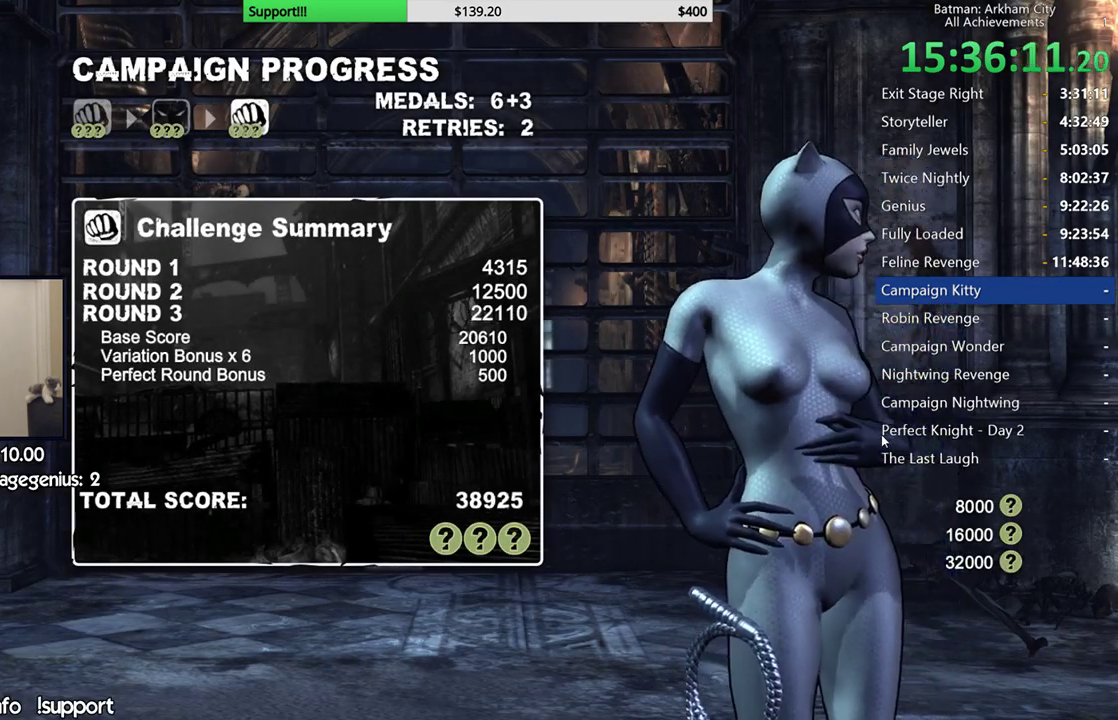
{"buttons": [], "left_stick": "center", "right_stick": "center", "events": [[50, "A", "up"], [217, "A", "down"], [383, "A", "up"]]}
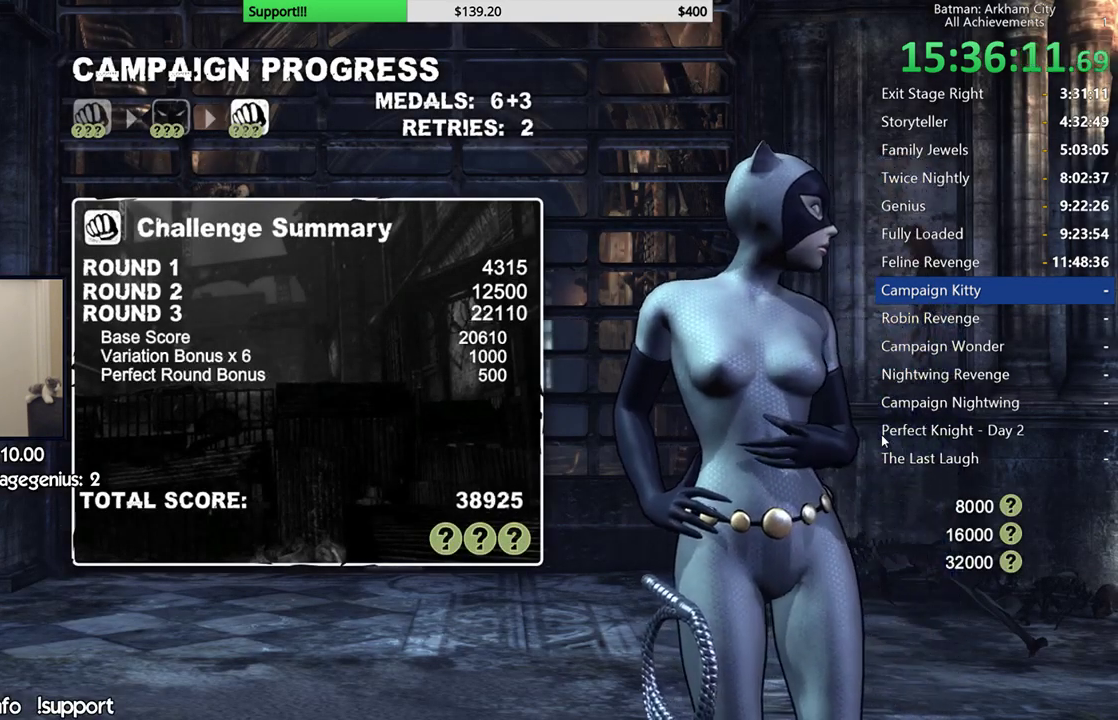
{"buttons": [], "left_stick": "up", "right_stick": "center", "events": [[67, "A", "down"], [200, "A", "up"], [483, "left_stick", "up"]]}
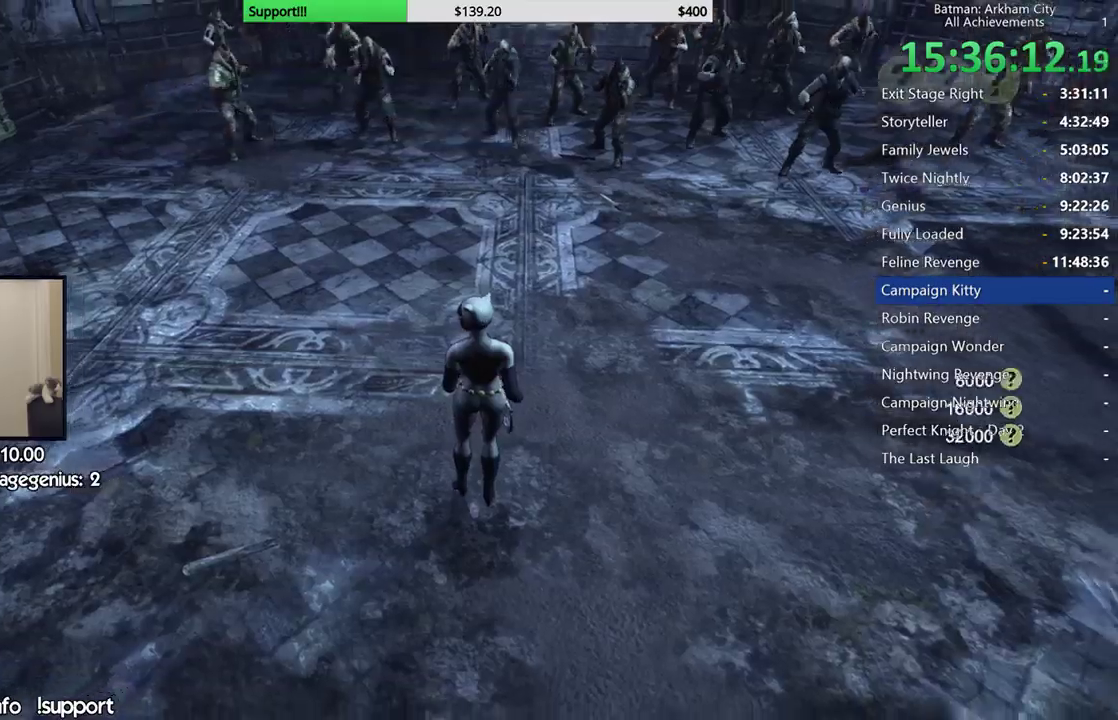
{"buttons": ["A"], "left_stick": "up-right", "right_stick": "center", "events": [[33, "A", "down"], [333, "left_stick", "up-right"]]}
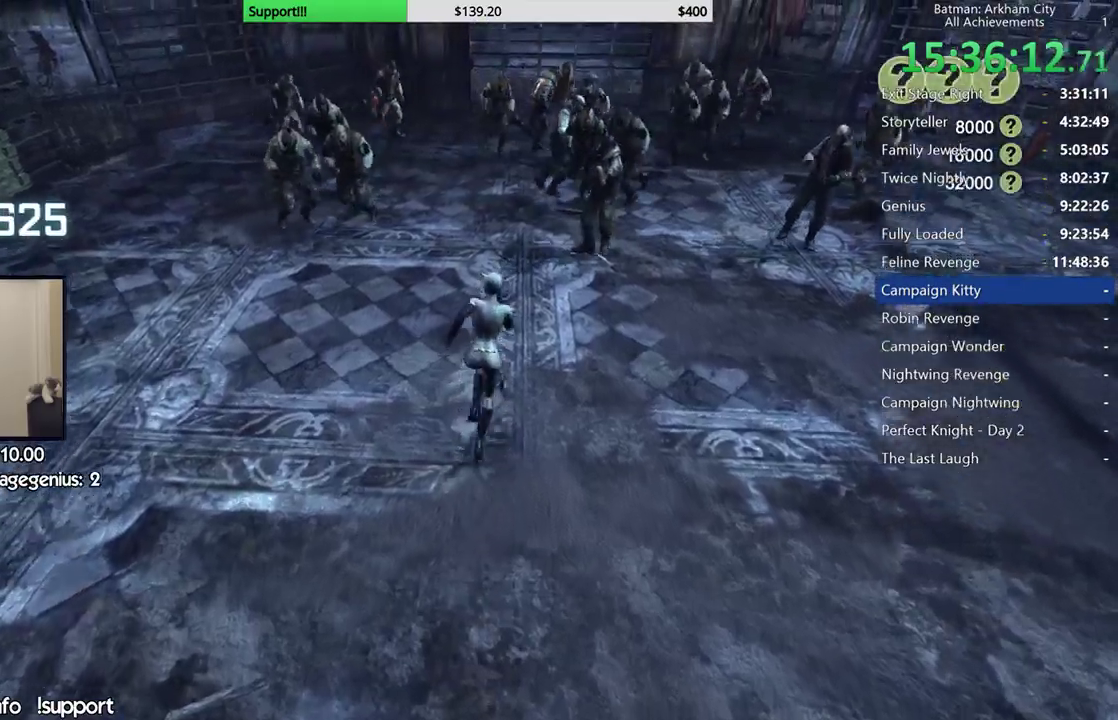
{"buttons": [], "left_stick": "up-right", "right_stick": "center", "events": [[117, "A", "up"], [167, "B", "down"], [300, "B", "up"]]}
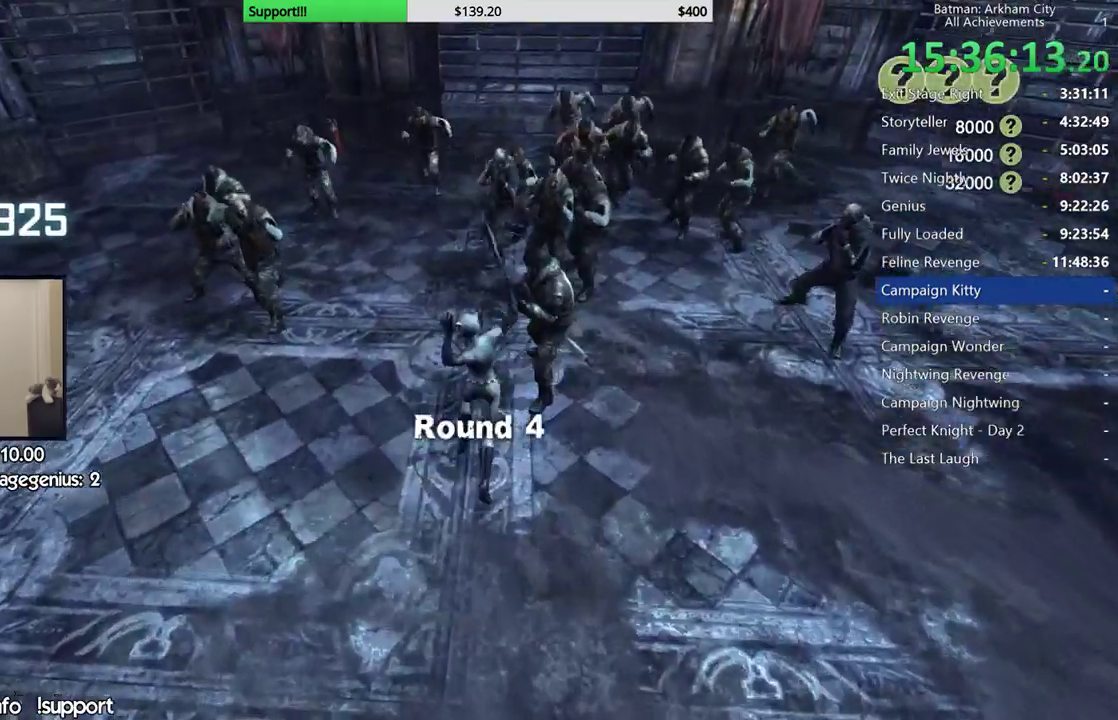
{"buttons": [], "left_stick": "up-right", "right_stick": "center", "events": [[200, "X", "down"], [283, "X", "up"], [367, "X", "down"], [467, "X", "up"]]}
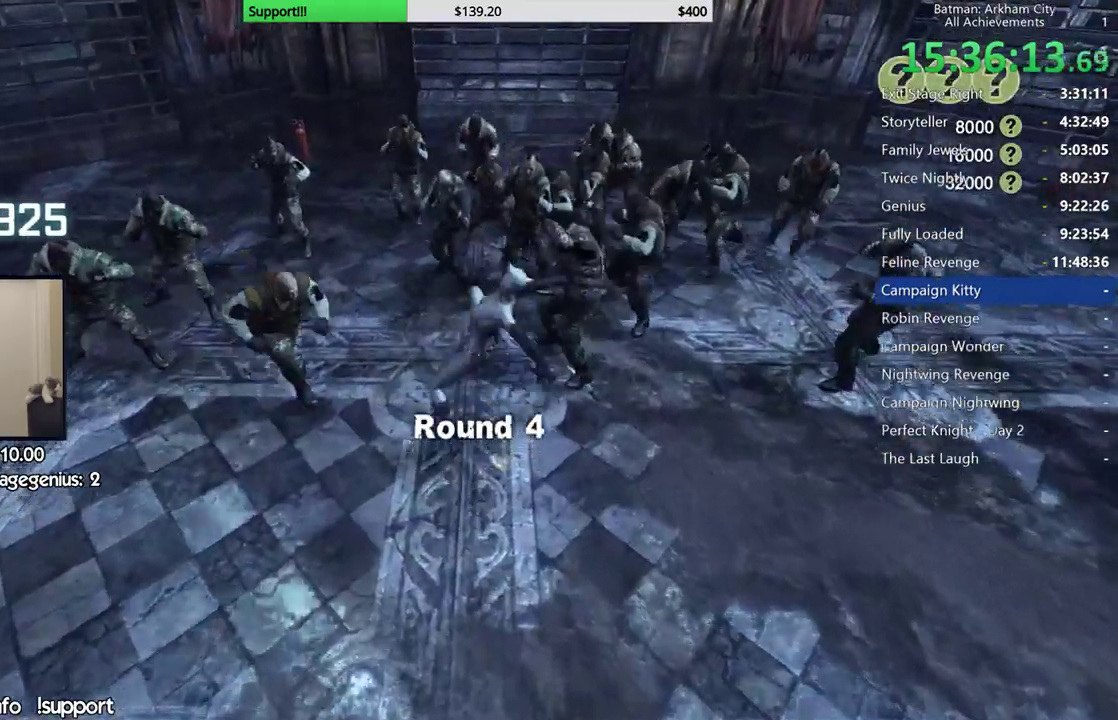
{"buttons": ["X"], "left_stick": "center", "right_stick": "center", "events": [[33, "X", "down"], [117, "X", "up"], [200, "X", "down"], [217, "left_stick", "center"], [283, "X", "up"], [350, "X", "down"]]}
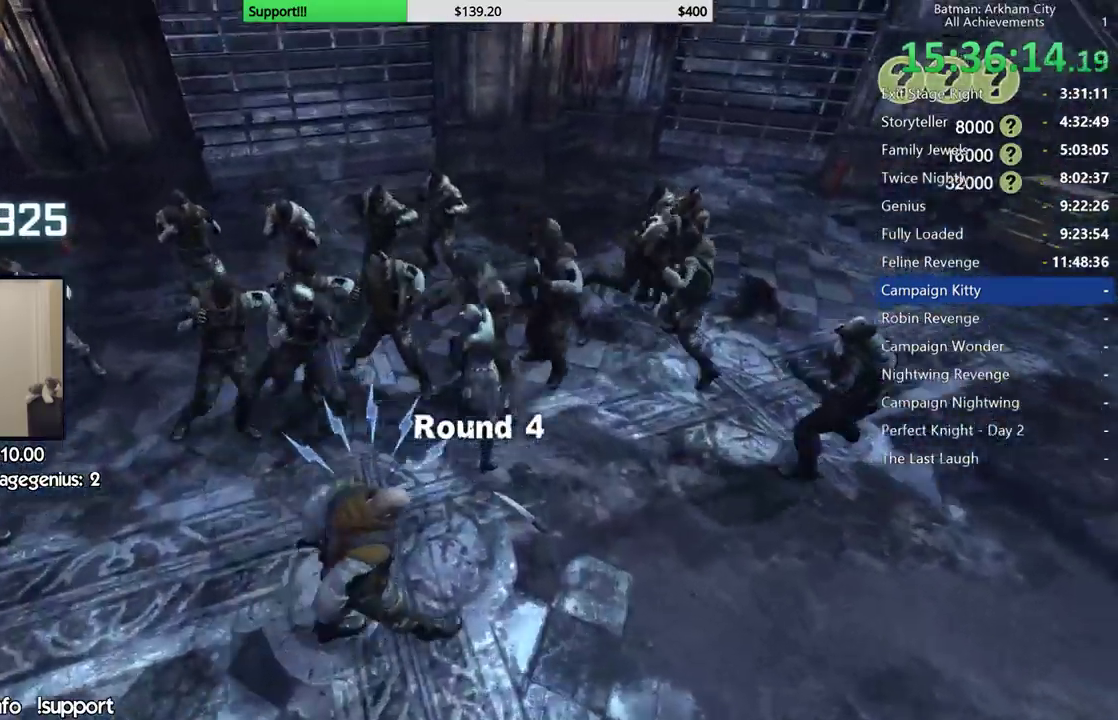
{"buttons": [], "left_stick": "center", "right_stick": "center"}
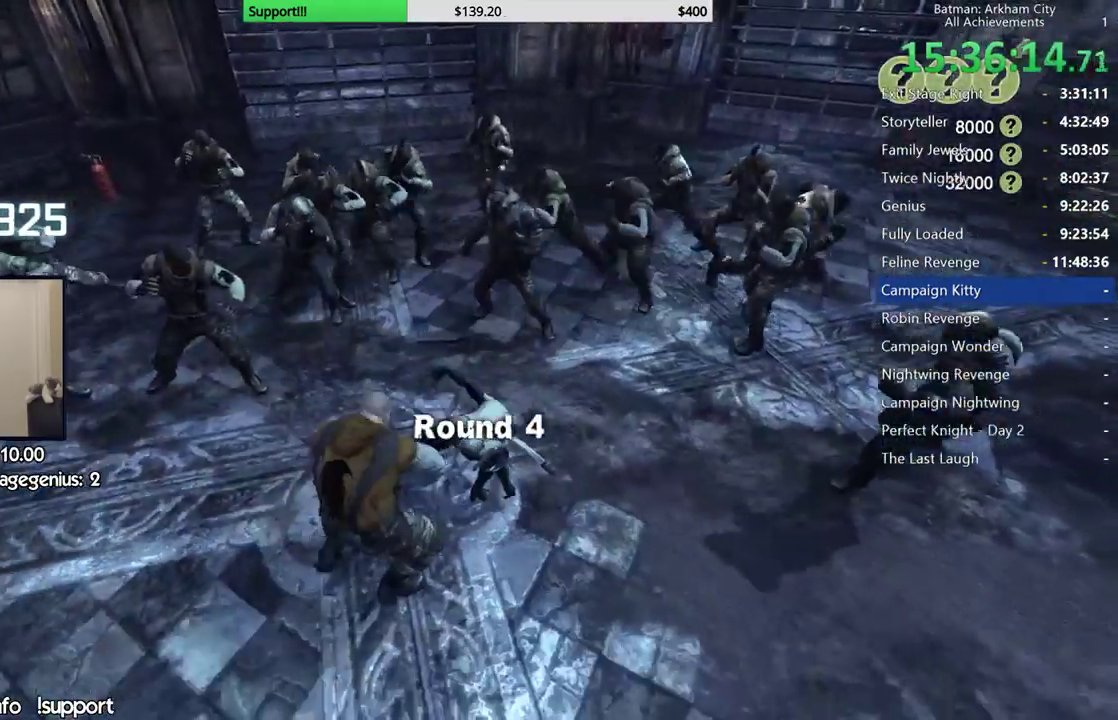
{"buttons": [], "left_stick": "up", "right_stick": "center"}
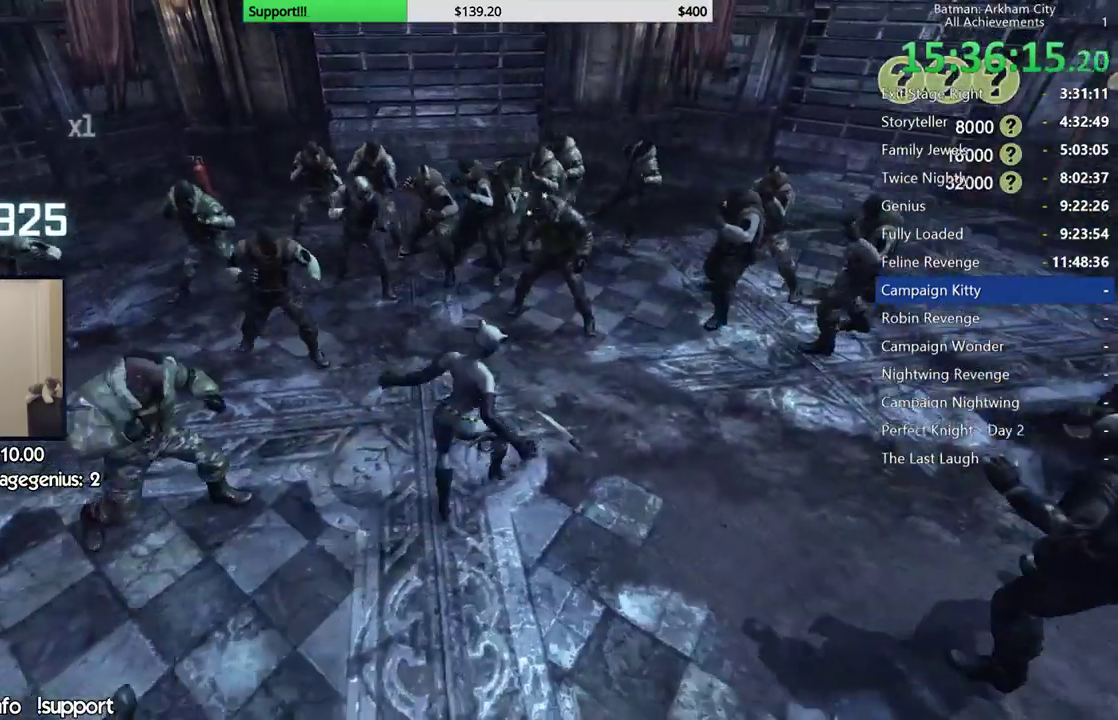
{"buttons": [], "left_stick": "up", "right_stick": "center"}
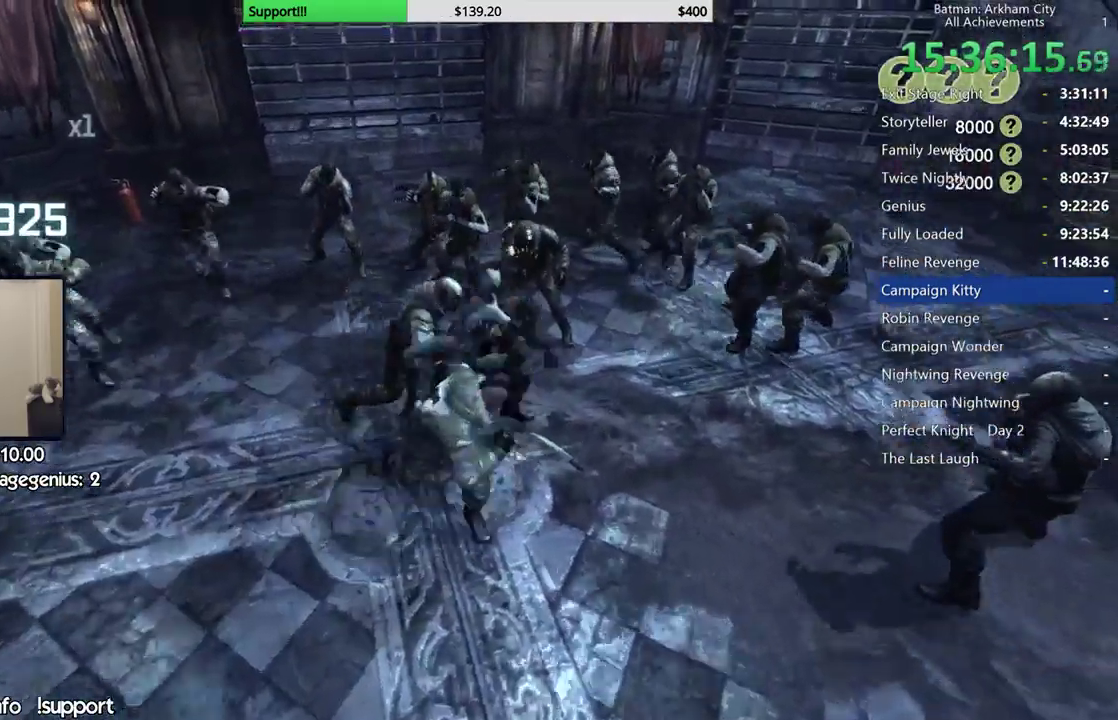
{"buttons": [], "left_stick": "center", "right_stick": "center", "events": [[150, "left_stick", "center"], [333, "L2", "down"], [383, "L2", "up"], [383, "Y", "down"], [500, "Y", "up"]]}
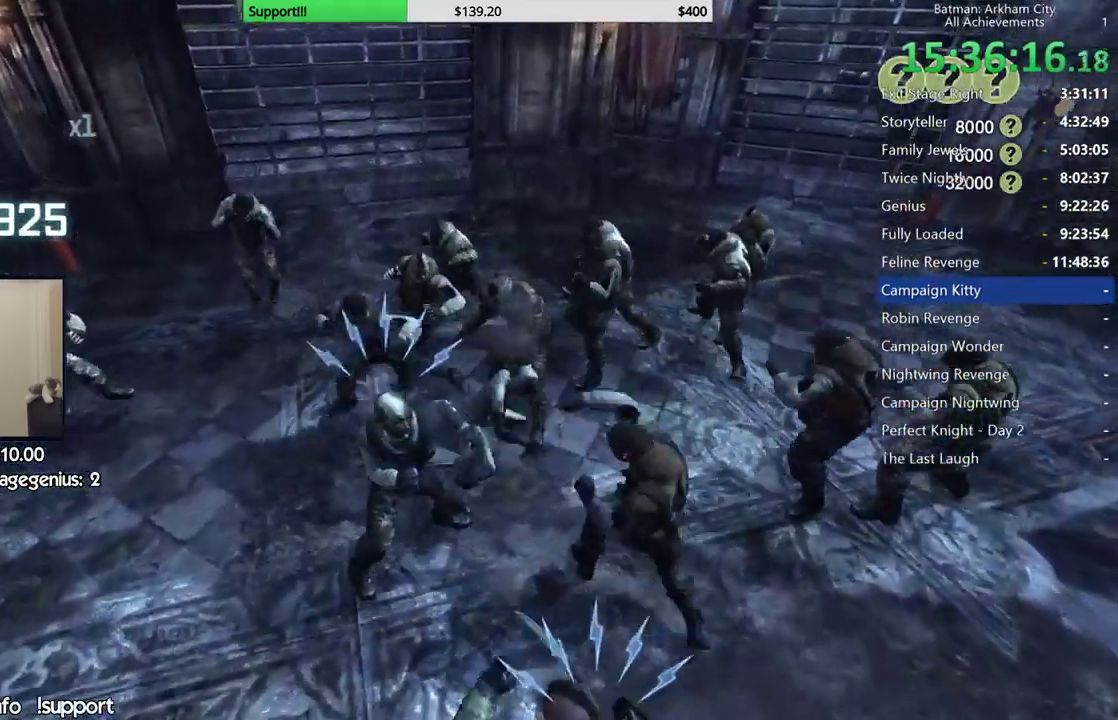
{"buttons": [], "left_stick": "center", "right_stick": "center", "events": [[50, "Y", "down"], [150, "Y", "up"], [217, "Y", "down"], [317, "Y", "up"], [383, "Y", "down"], [483, "Y", "up"]]}
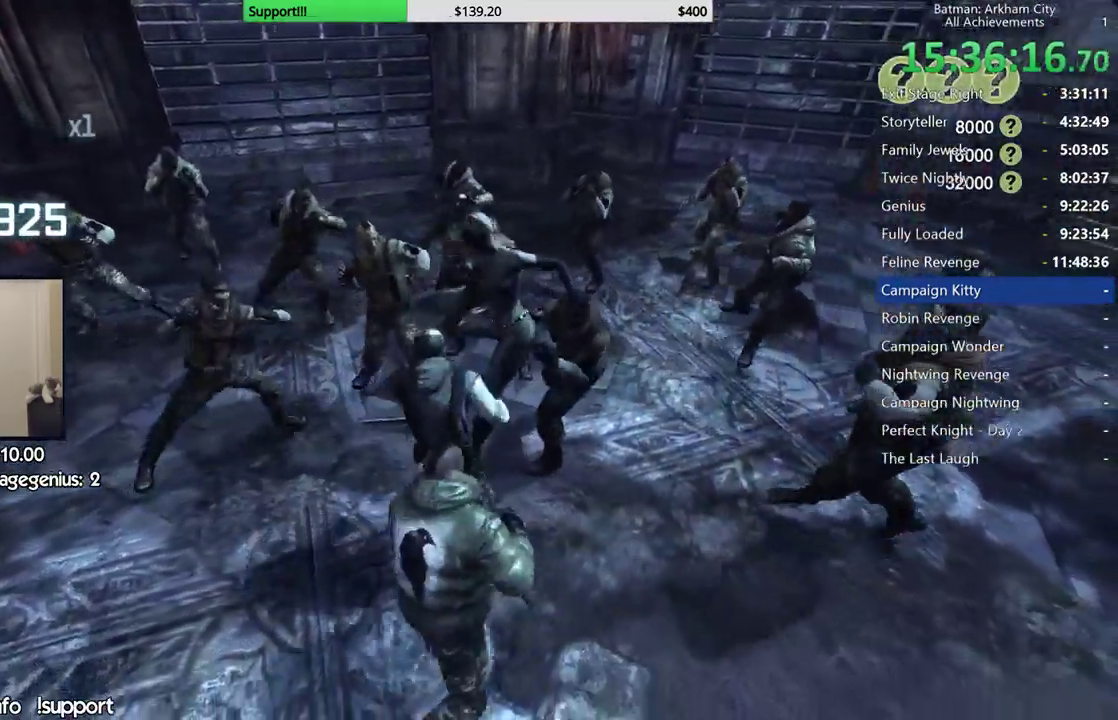
{"buttons": [], "left_stick": "center", "right_stick": "left", "events": [[400, "right_stick", "left"]]}
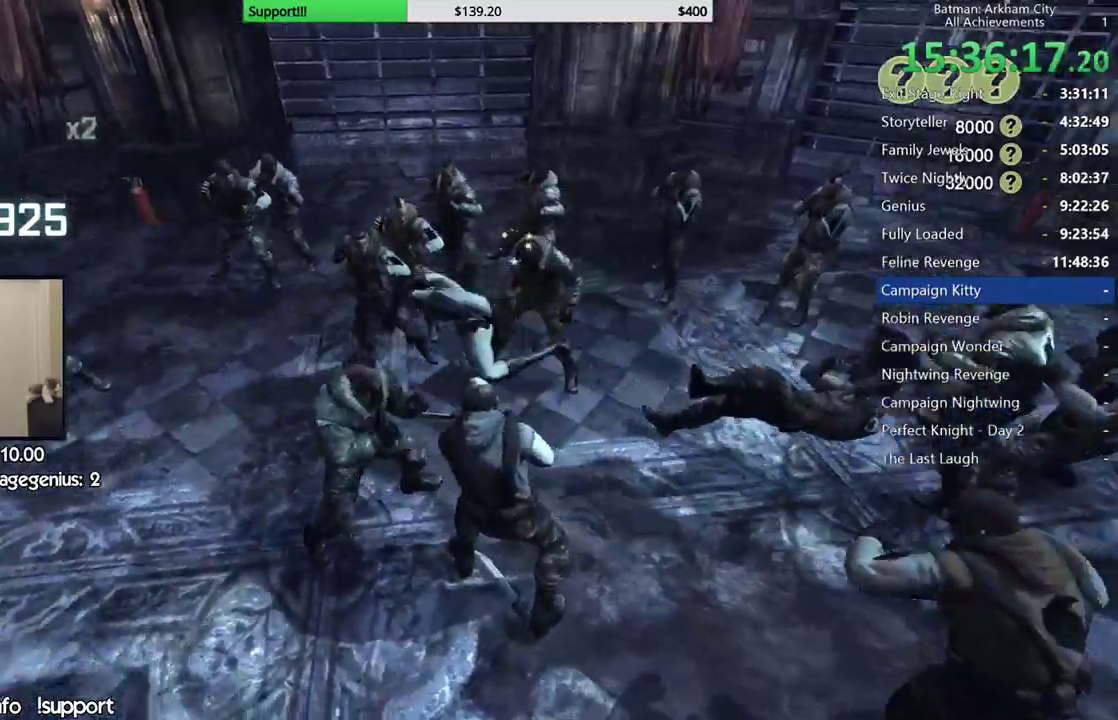
{"buttons": [], "left_stick": "up-right", "right_stick": "center", "events": [[50, "right_stick", "center"], [183, "left_stick", "up-right"], [233, "L2", "down"], [233, "right_stick", "right"], [317, "L2", "up"], [383, "L2", "down"], [483, "L2", "up"], [483, "right_stick", "center"]]}
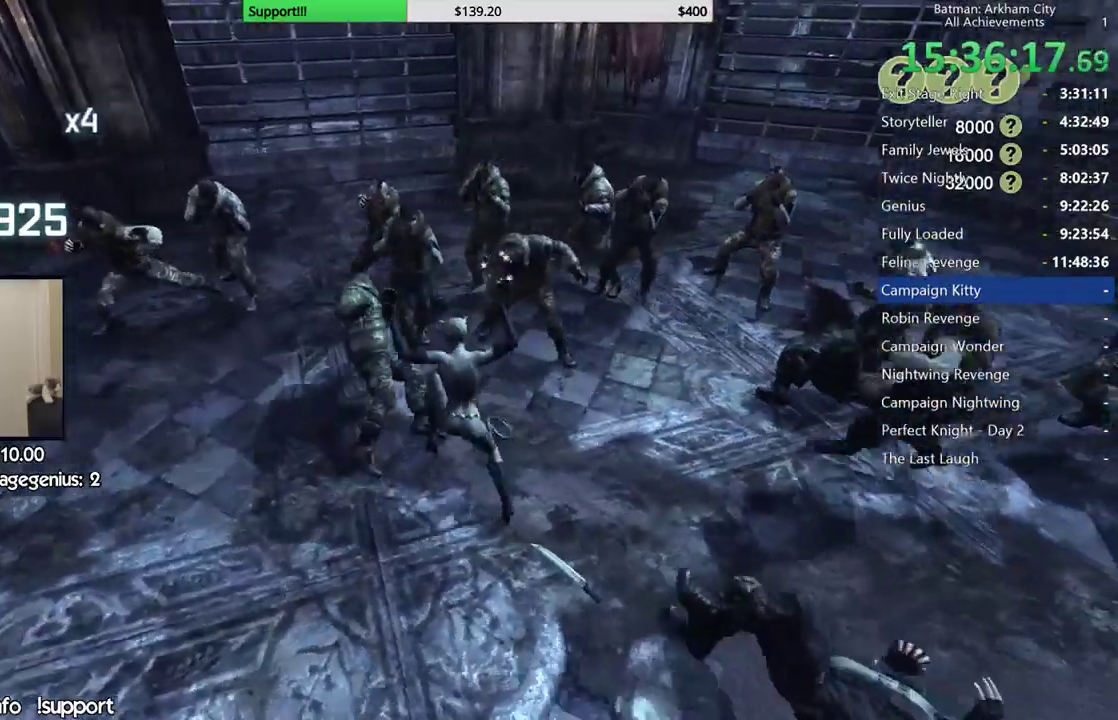
{"buttons": [], "left_stick": "up", "right_stick": "center", "events": [[67, "left_stick", "up"], [133, "B", "down"], [217, "B", "up"]]}
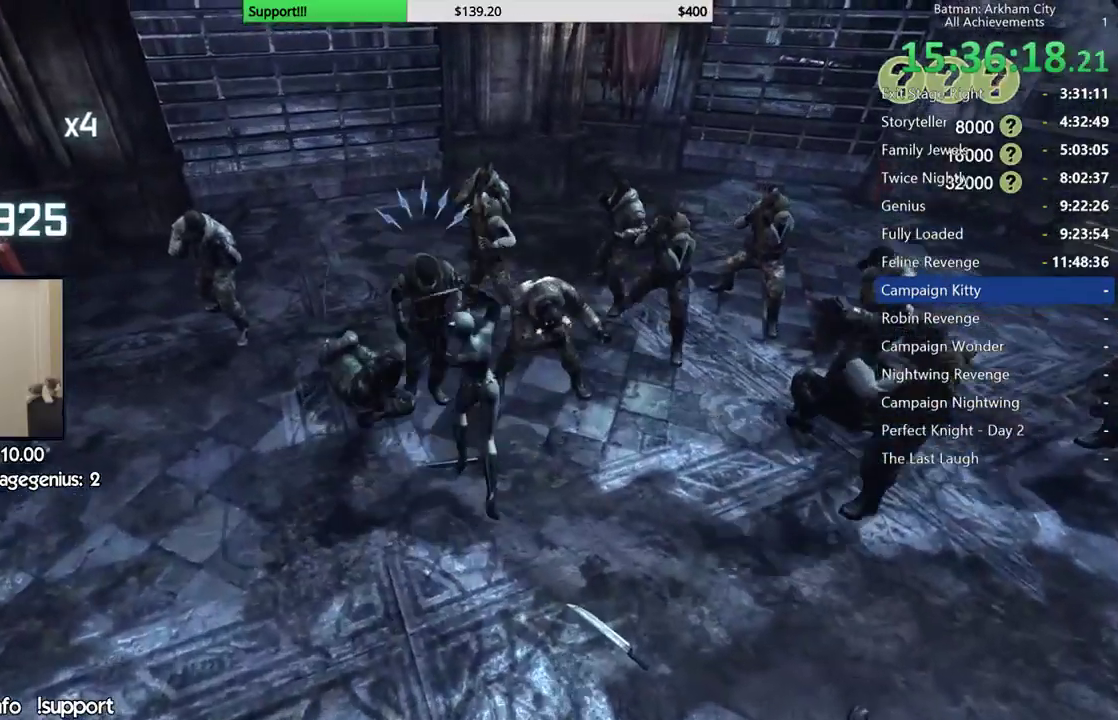
{"buttons": ["X"], "left_stick": "up", "right_stick": "center", "events": [[100, "L2", "down"], [150, "L2", "up"], [333, "X", "down"], [433, "X", "up"], [483, "X", "down"]]}
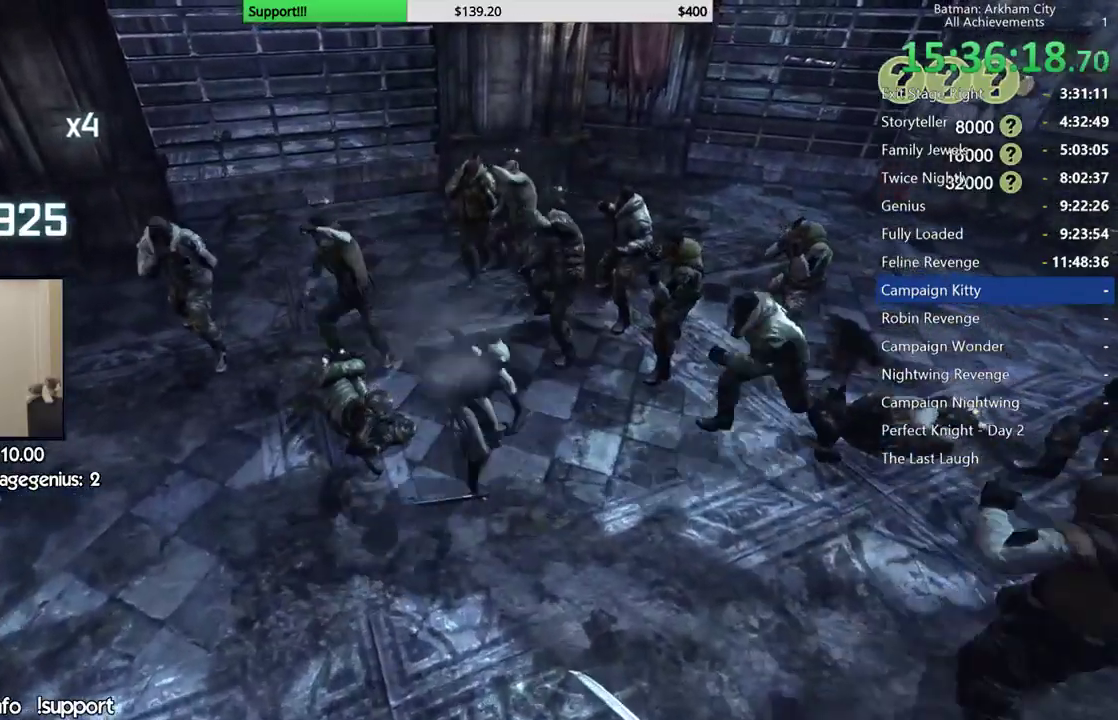
{"buttons": ["X"], "left_stick": "center", "right_stick": "center", "events": [[100, "X", "up"], [183, "X", "down"], [267, "X", "up"], [267, "left_stick", "center"], [333, "X", "down"], [433, "X", "up"], [467, "X", "down"]]}
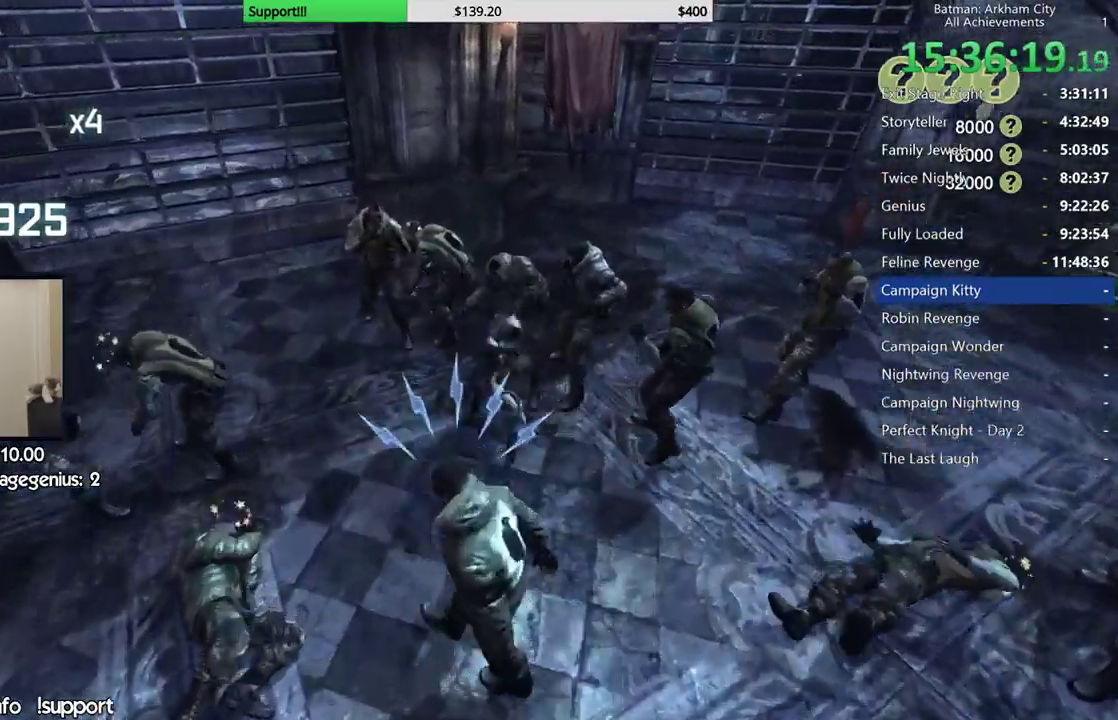
{"buttons": ["X"], "left_stick": "center", "right_stick": "center", "events": [[67, "X", "up"], [133, "X", "down"], [217, "X", "up"], [250, "X", "down"], [317, "X", "up"], [367, "X", "down"], [433, "X", "up"], [483, "X", "down"]]}
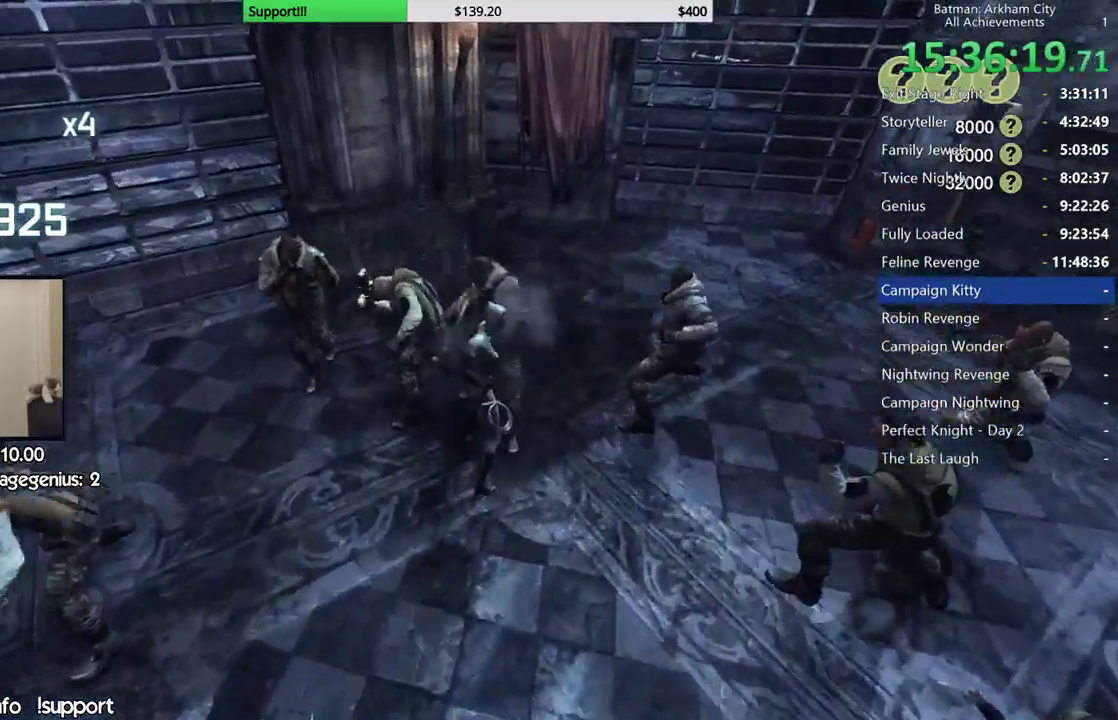
{"buttons": ["X"], "left_stick": "center", "right_stick": "center", "events": [[83, "X", "up"], [133, "X", "down"], [217, "X", "up"], [283, "X", "down"], [367, "X", "up"], [433, "X", "down"]]}
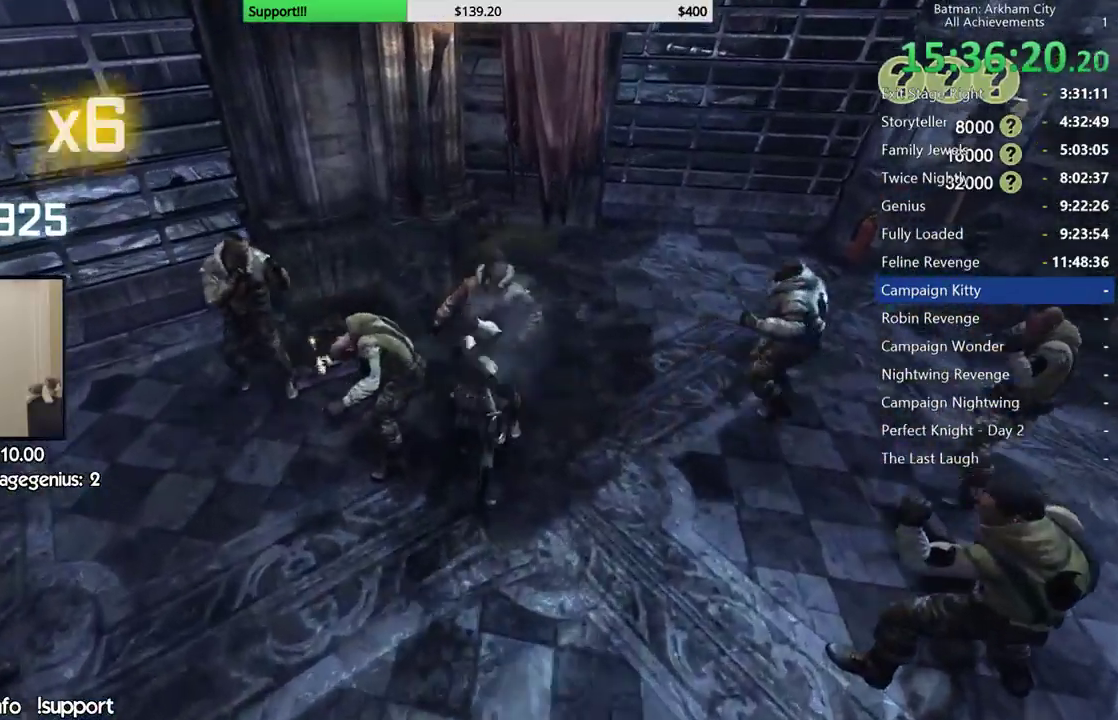
{"buttons": [], "left_stick": "center", "right_stick": "center", "events": [[17, "X", "up"], [83, "X", "down"], [167, "X", "up"], [233, "X", "down"], [317, "X", "up"], [383, "X", "down"], [467, "X", "up"]]}